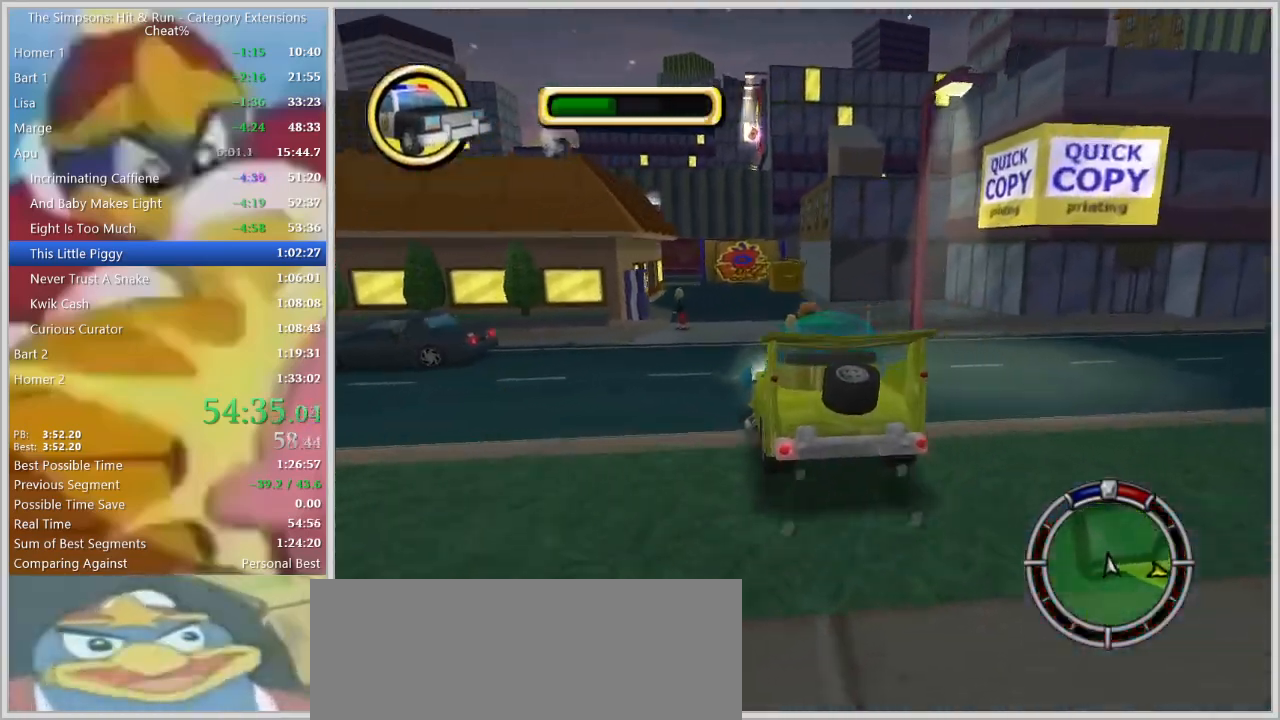
Gameplay with keyboard; each line is a JSON object with the keys held at the frame after it. "events" lists presses ("down") and releases ("up") of "a", "alt_l", "alt_r", "caps_lock", "ctrl_l", "ctrl_r", "d", "down", "e", "escape", "f", "f1", "f10", "f11", "f12", "f2", "f3", "f4", "f5", "f6", "f7", "f8", "f9", "g", "h", "i", "j", "k", "l", "left", "o", "p", "q", "r", "return", "right", "s", "shift_l", "shift_r", "space", "super", "t", "tab", "u", "up", "w" and "y" between this image and that frame as [ms after this image, input, new state], when the widget could be followed in between. No other keys are recorded. Mouse input is not recorded.
{"keys": ["a"], "events": [[167, "d", "up"], [300, "w", "down"], [400, "a", "down"], [450, "w", "up"]]}
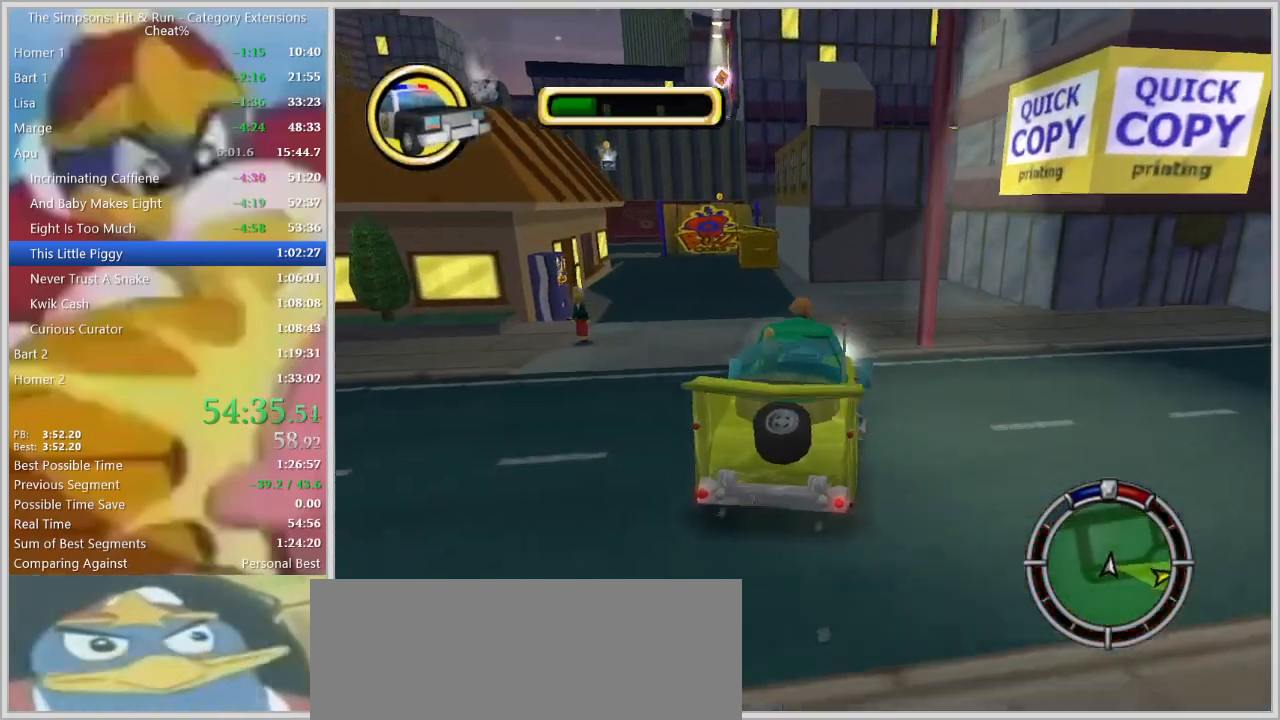
{"keys": ["a", "space"], "events": [[217, "space", "down"]]}
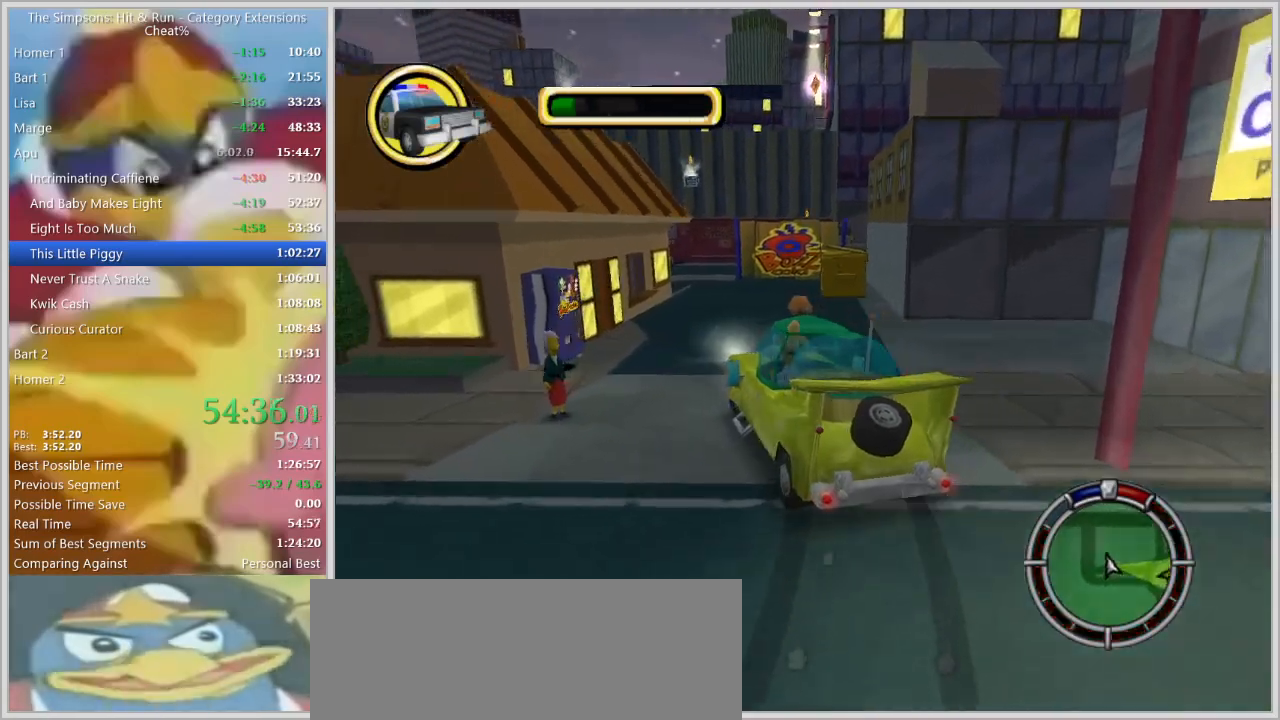
{"keys": ["d"], "events": [[234, "a", "up"], [234, "w", "down"], [334, "d", "down"], [434, "w", "up"], [467, "space", "up"]]}
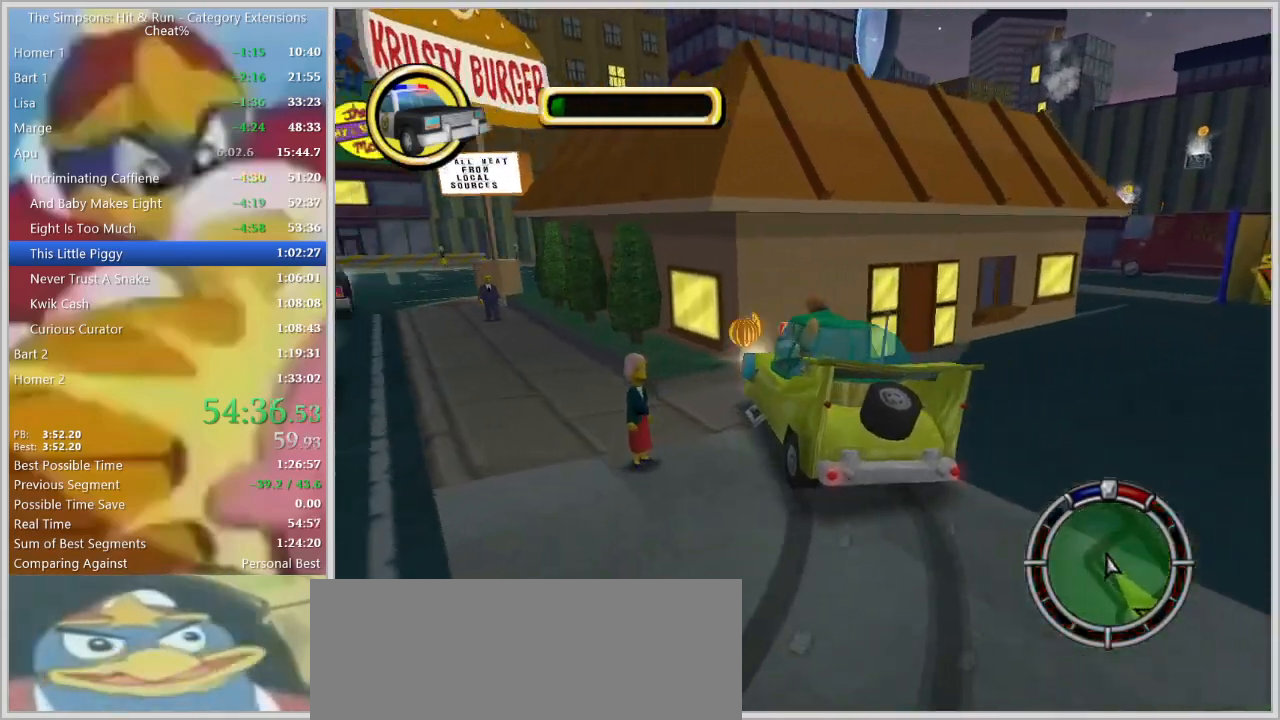
{"keys": [], "events": [[17, "d", "up"], [217, "s", "down"], [250, "d", "down"], [400, "d", "up"], [450, "s", "up"]]}
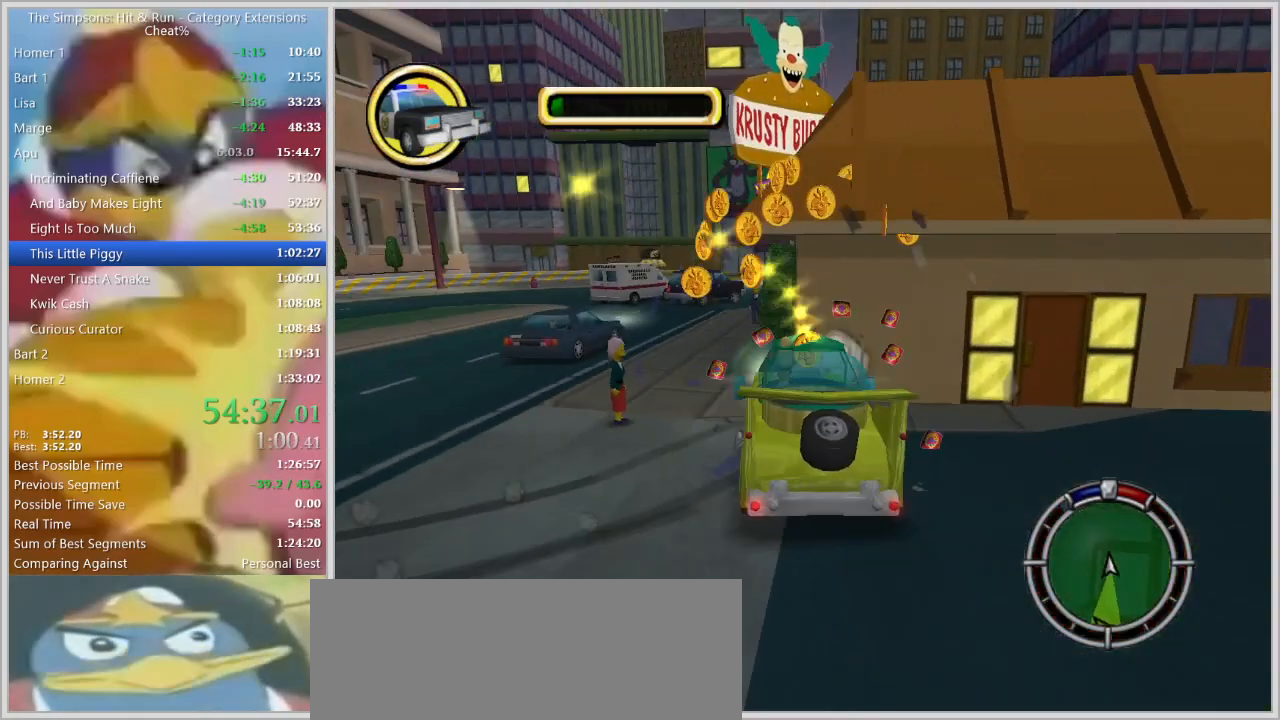
{"keys": ["d"], "events": [[84, "d", "down"], [84, "s", "down"], [267, "s", "up"]]}
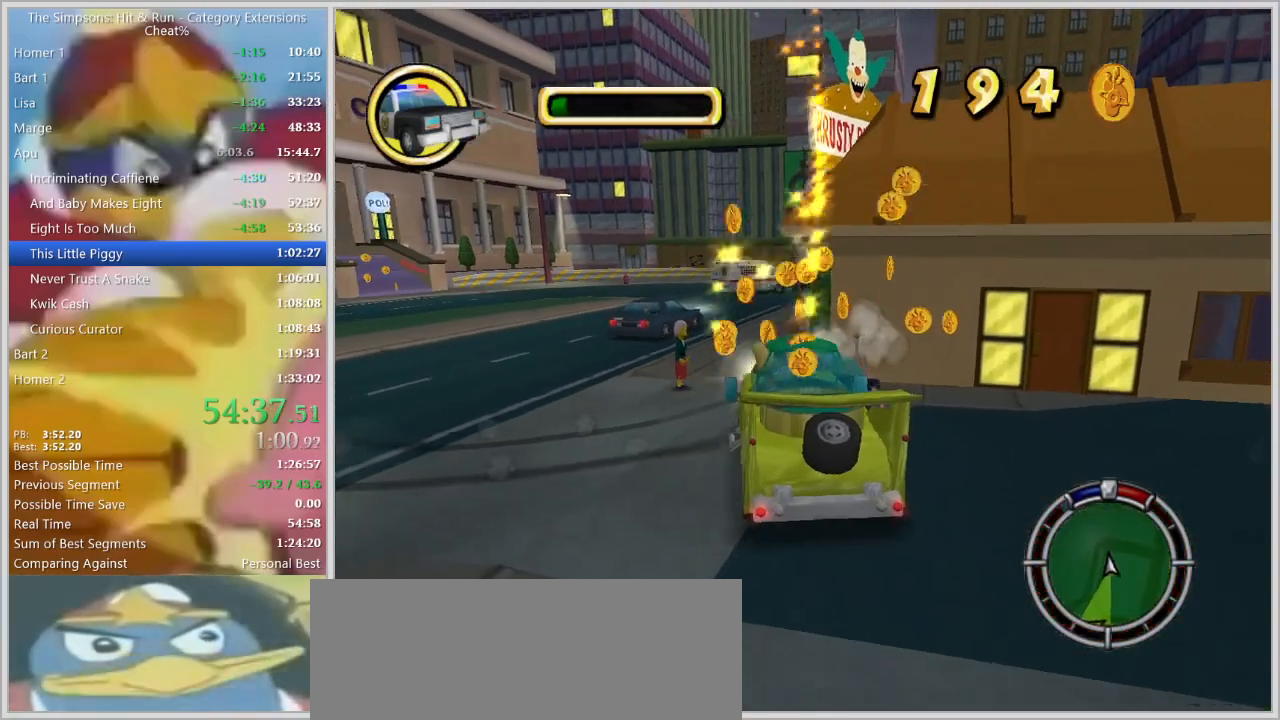
{"keys": ["d"], "events": [[50, "s", "down"], [100, "s", "up"]]}
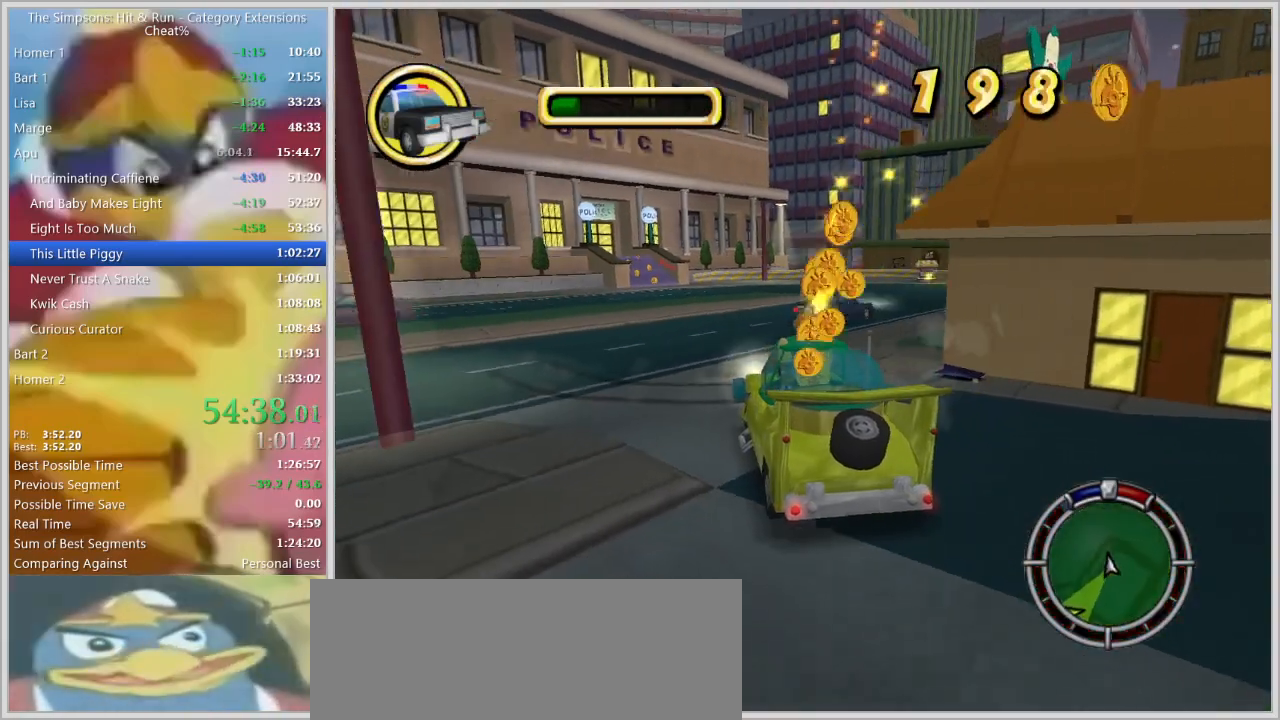
{"keys": ["w"], "events": [[167, "d", "up"], [484, "w", "down"]]}
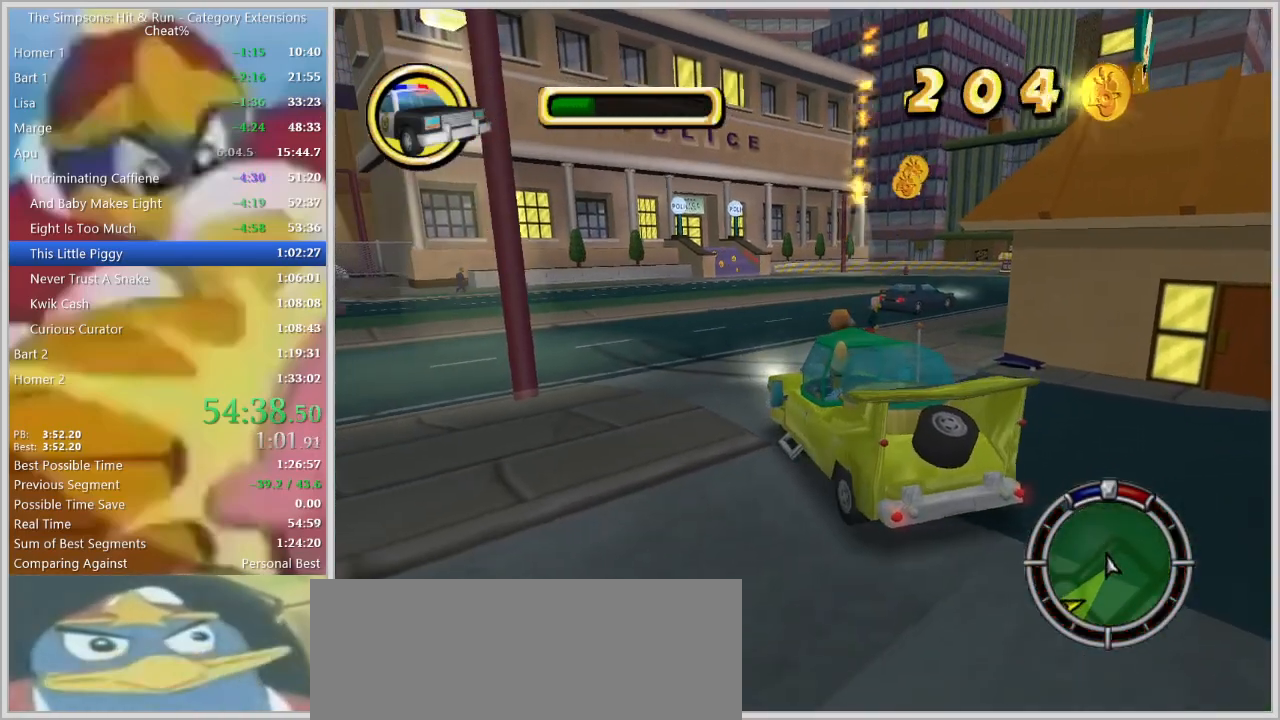
{"keys": [], "events": [[134, "w", "up"], [317, "w", "down"], [367, "w", "up"]]}
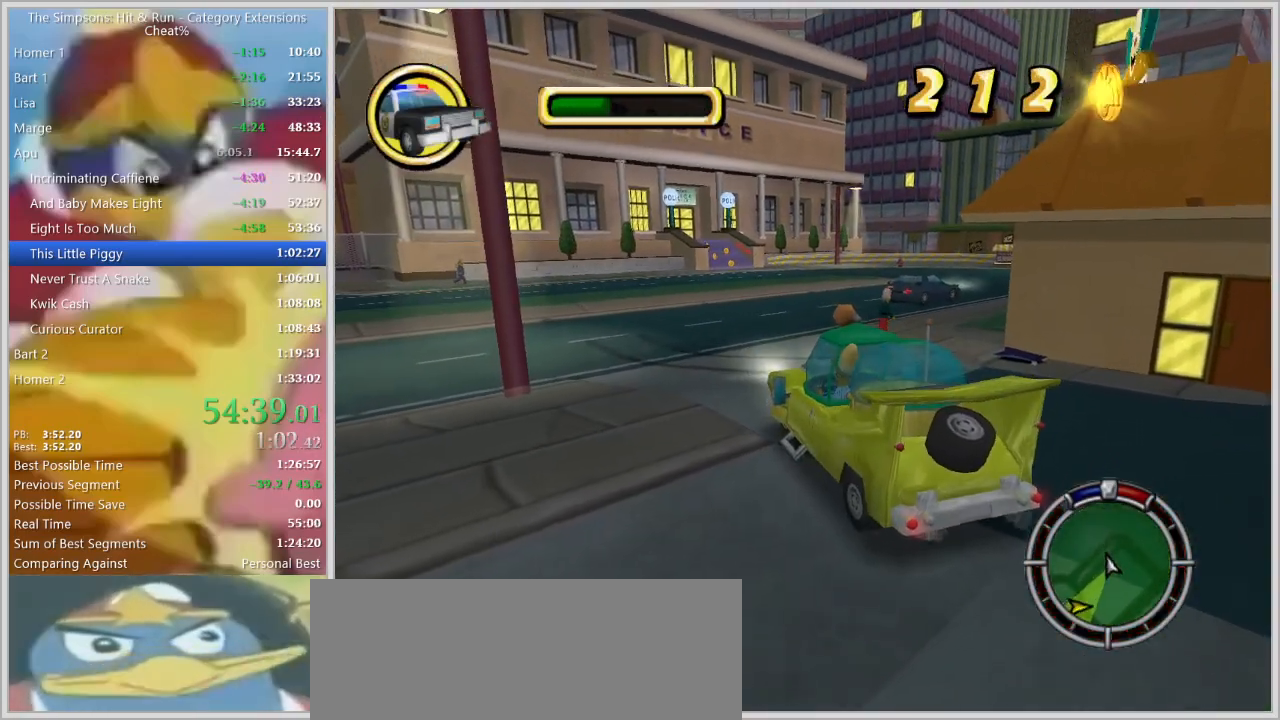
{"keys": [], "events": []}
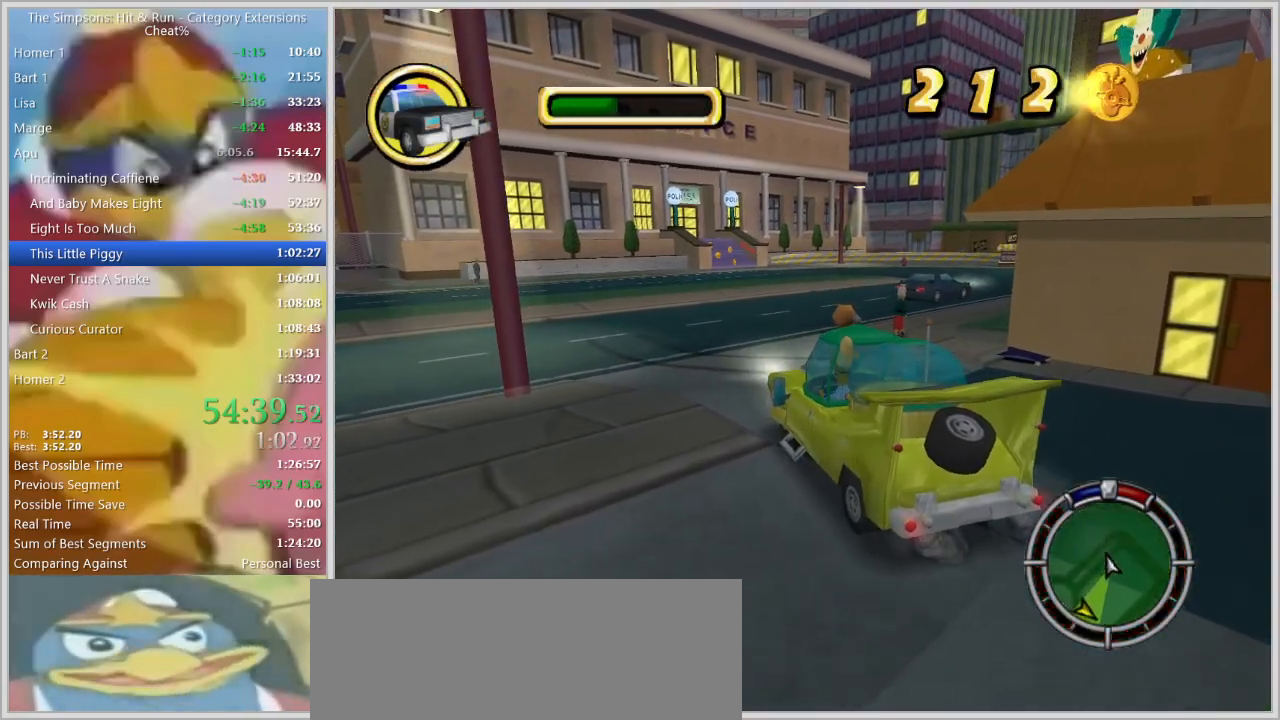
{"keys": [], "events": []}
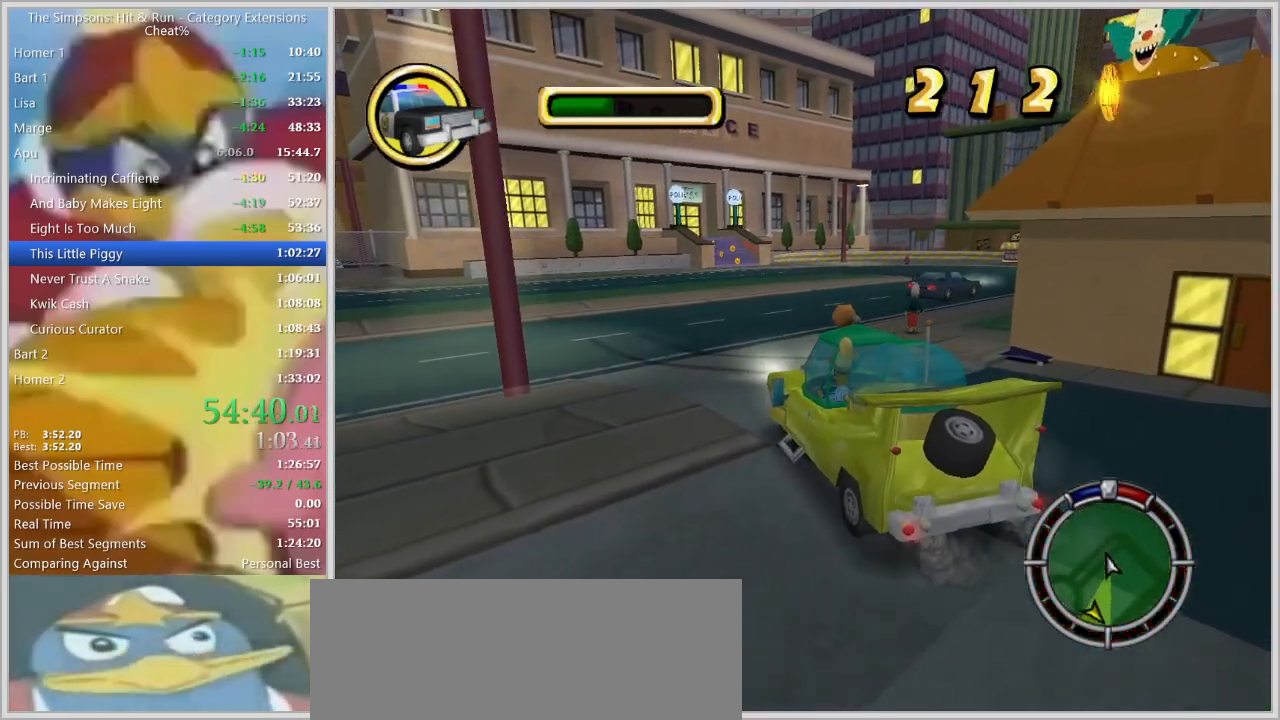
{"keys": ["w"], "events": [[450, "w", "down"]]}
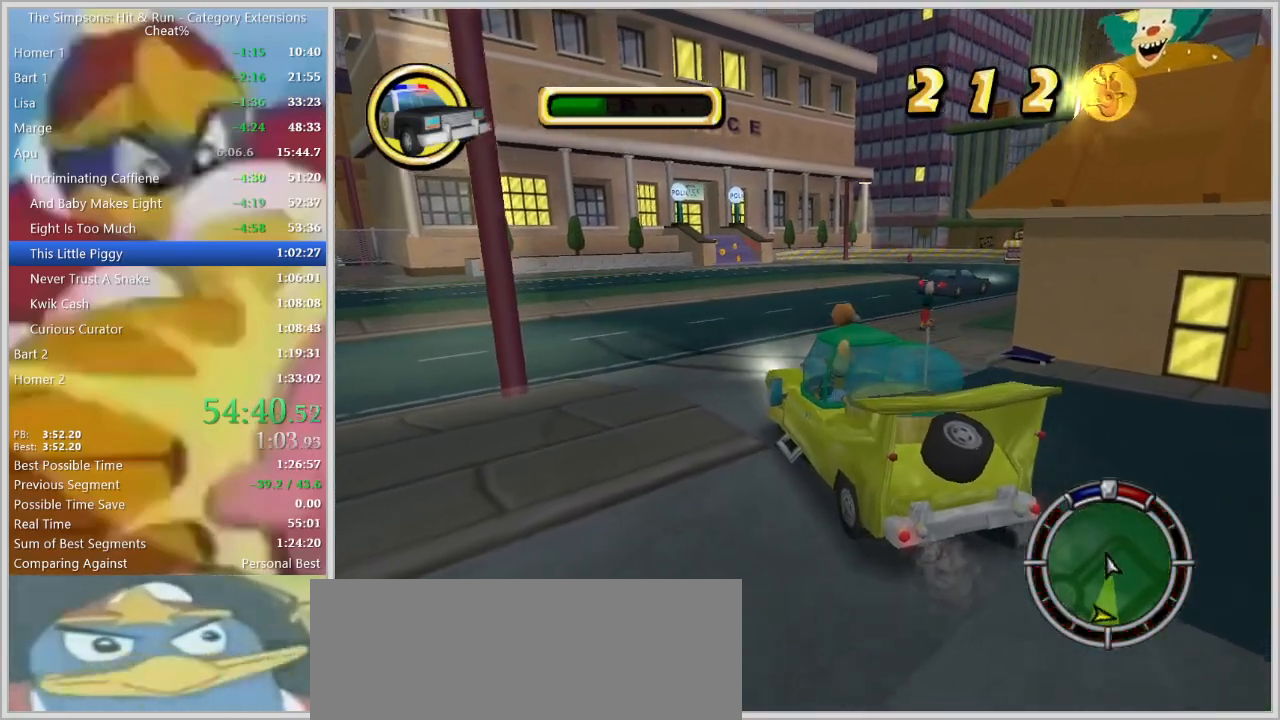
{"keys": ["d", "w"], "events": [[384, "d", "down"]]}
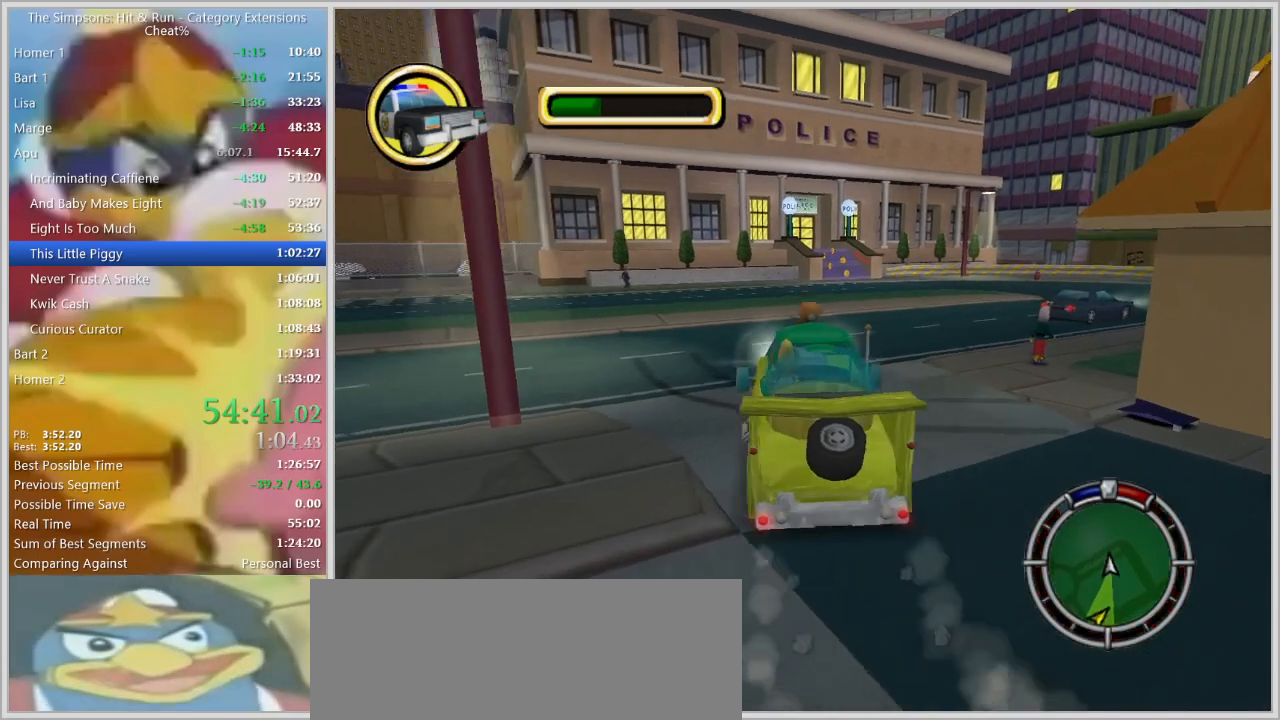
{"keys": [], "events": [[117, "d", "up"], [250, "d", "down"], [400, "d", "up"], [400, "w", "up"]]}
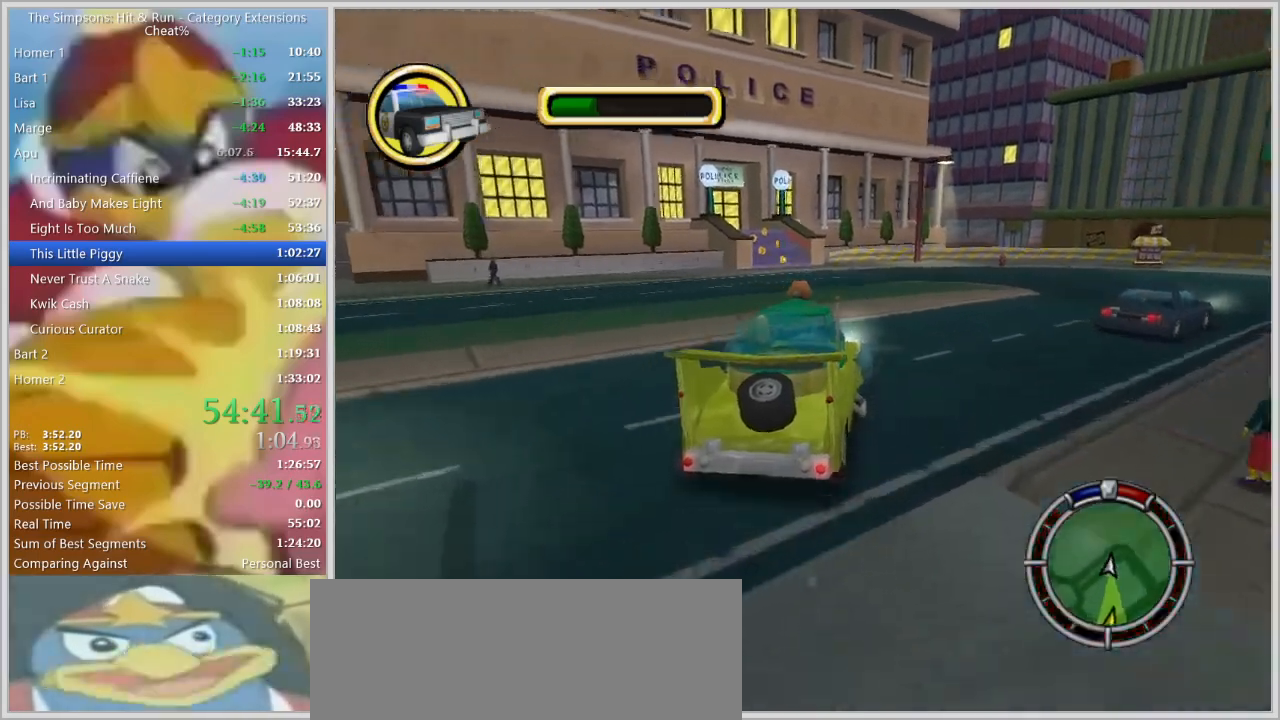
{"keys": ["a"], "events": [[217, "a", "down"], [367, "a", "up"], [500, "a", "down"]]}
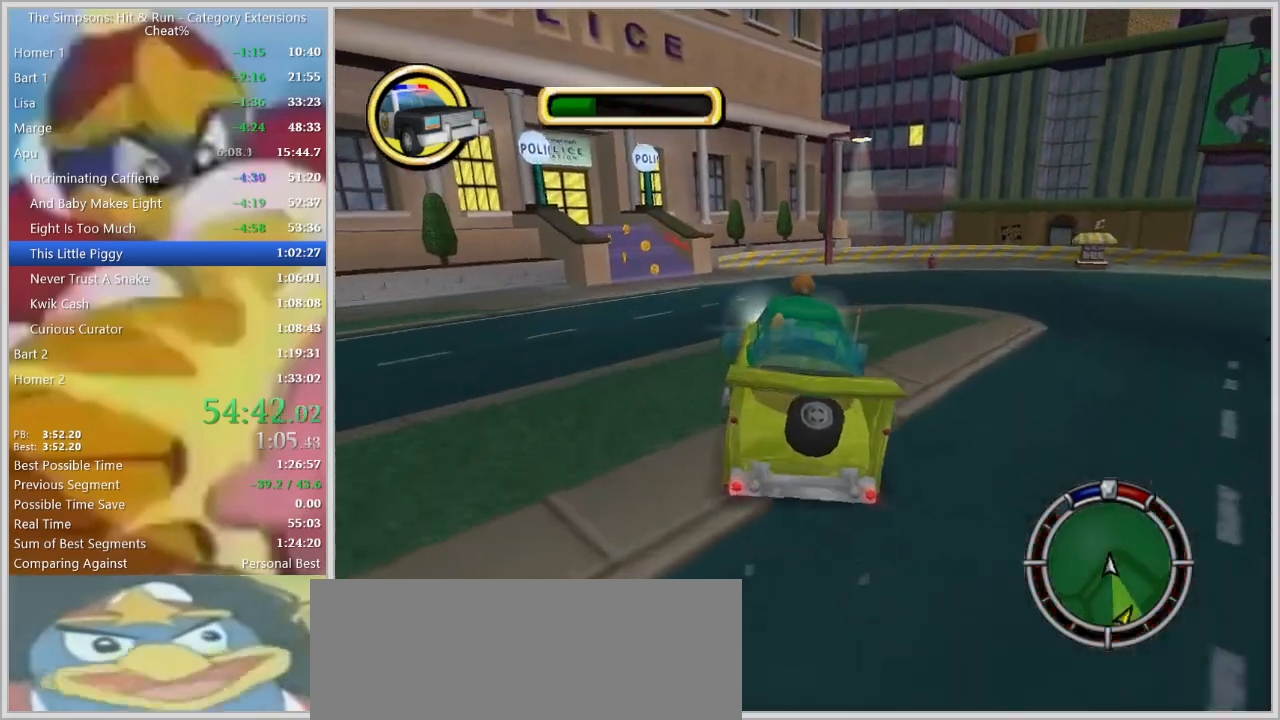
{"keys": ["s"], "events": [[184, "a", "up"], [234, "s", "down"]]}
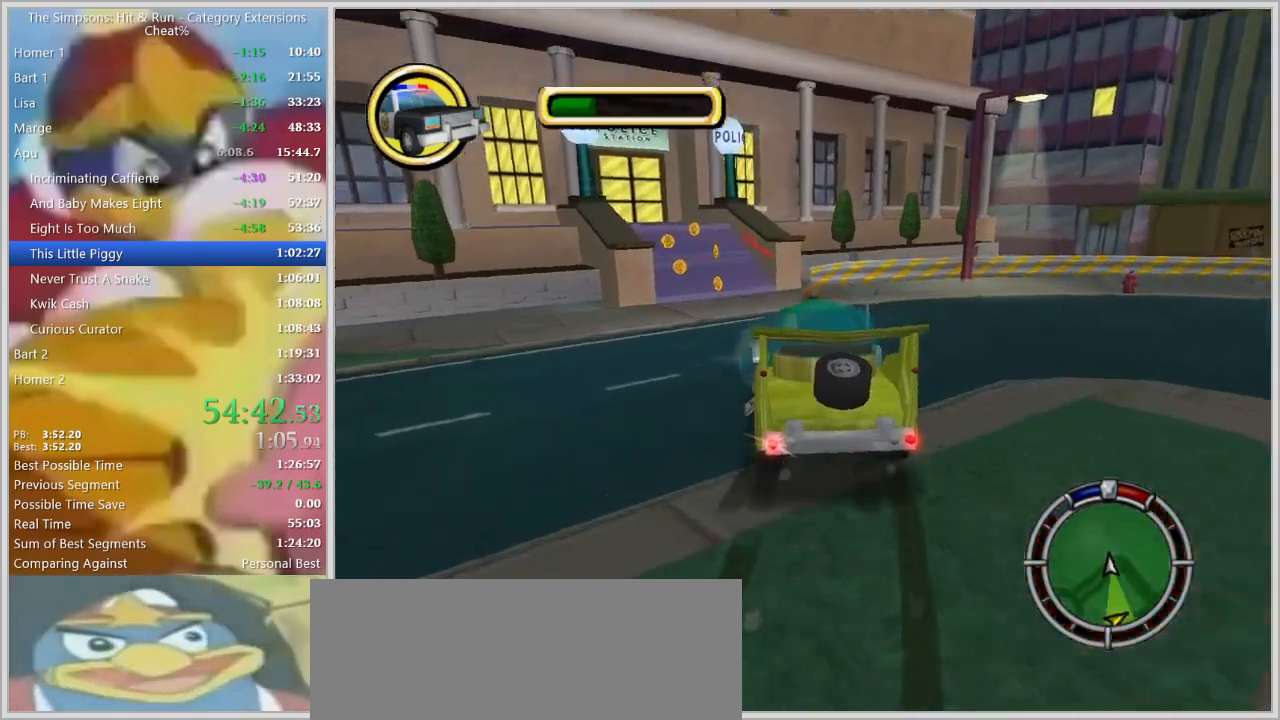
{"keys": ["a", "w"], "events": [[67, "s", "up"], [167, "a", "down"], [350, "a", "up"], [450, "a", "down"], [484, "w", "down"]]}
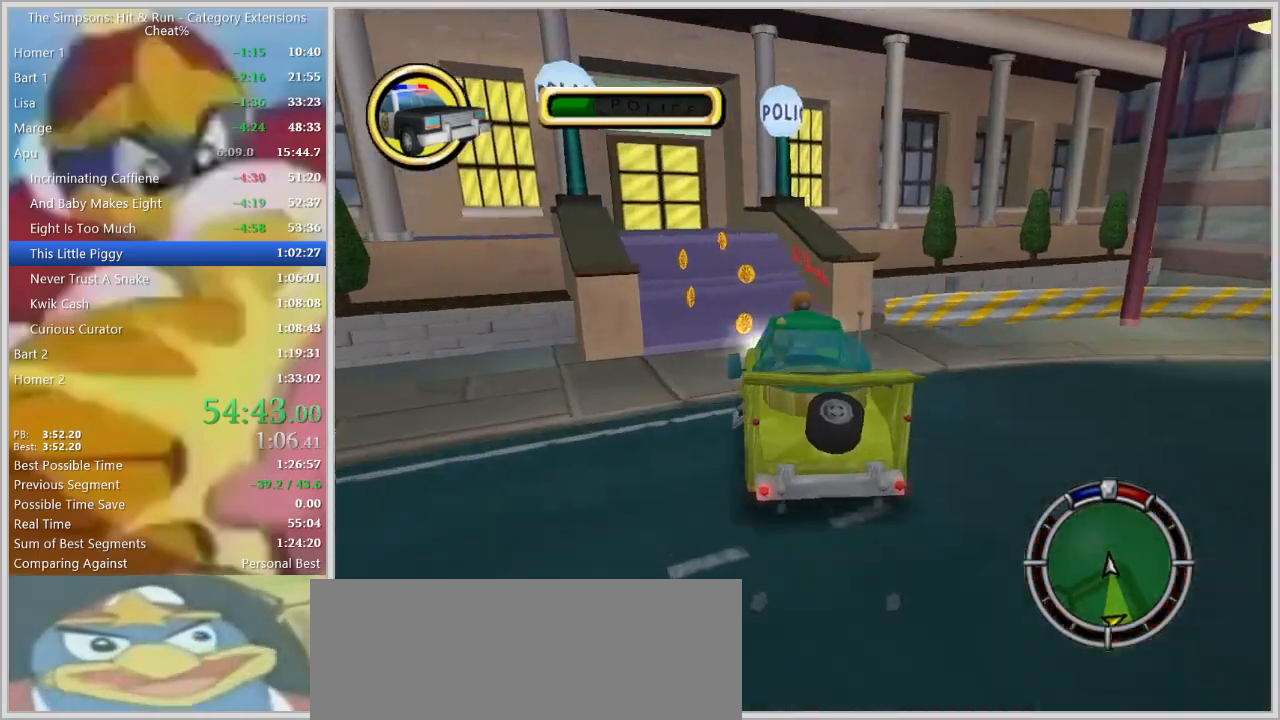
{"keys": ["a", "w"], "events": []}
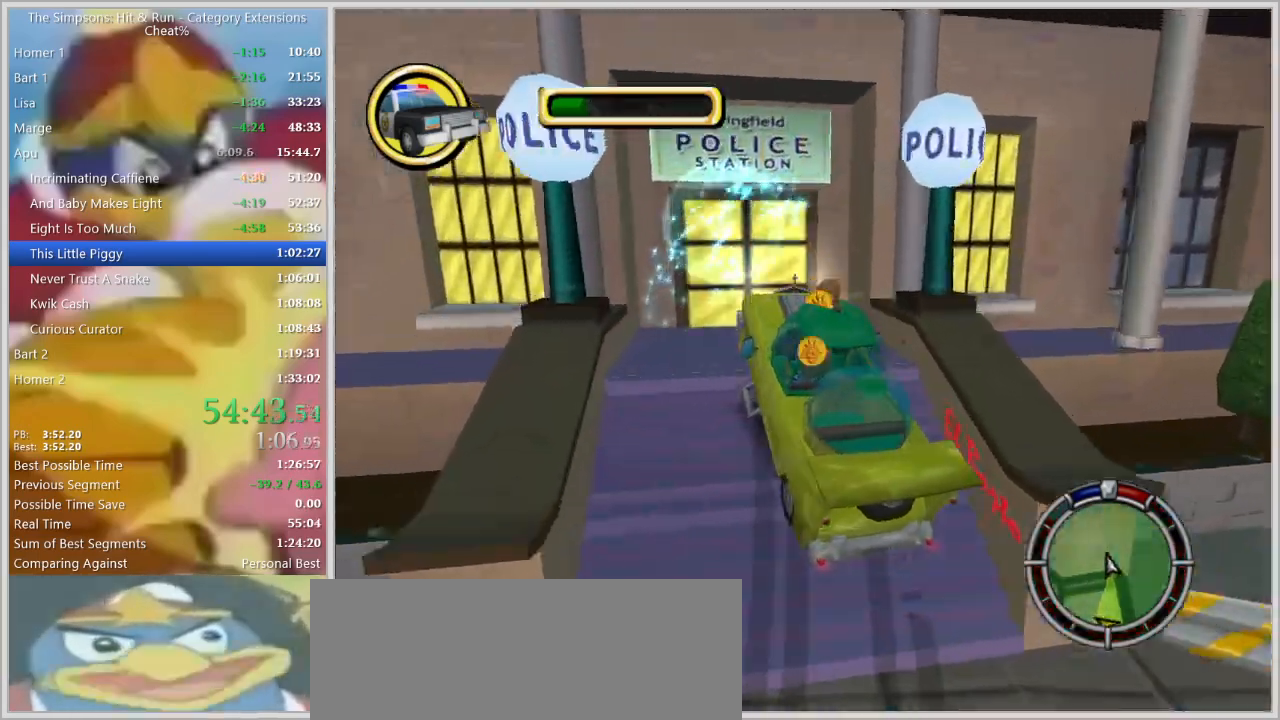
{"keys": ["s"]}
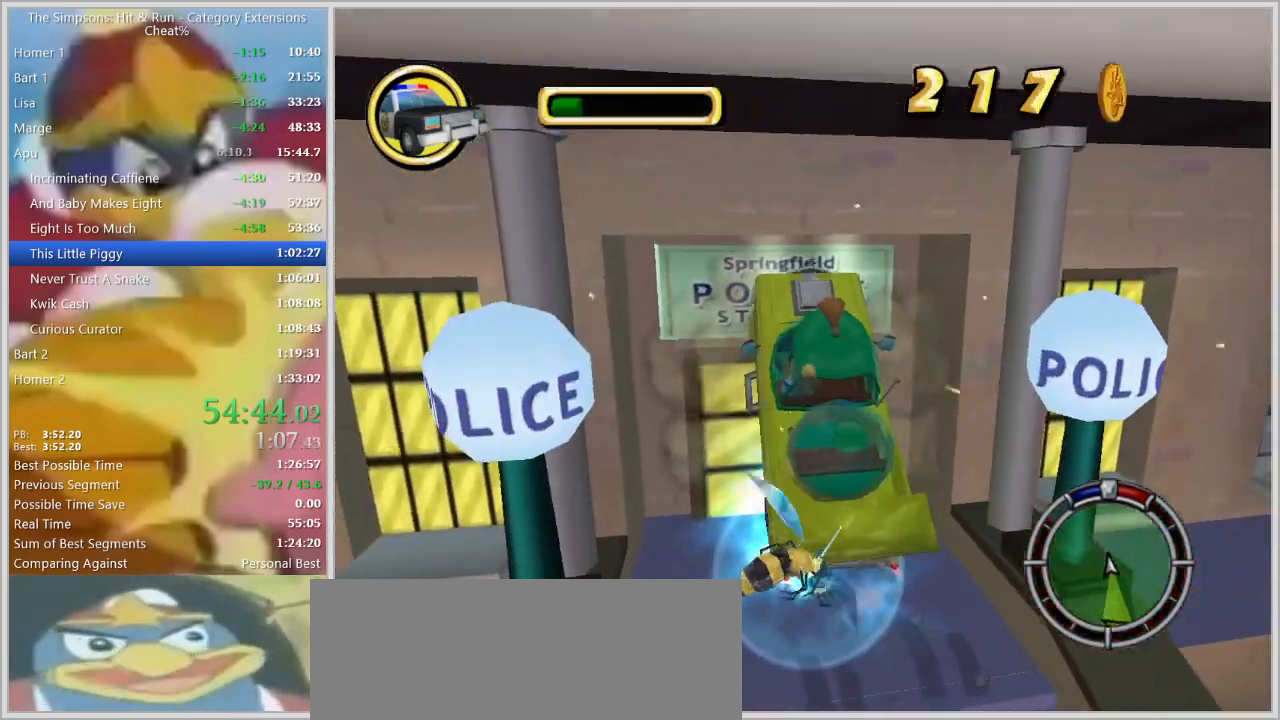
{"keys": ["s"], "events": []}
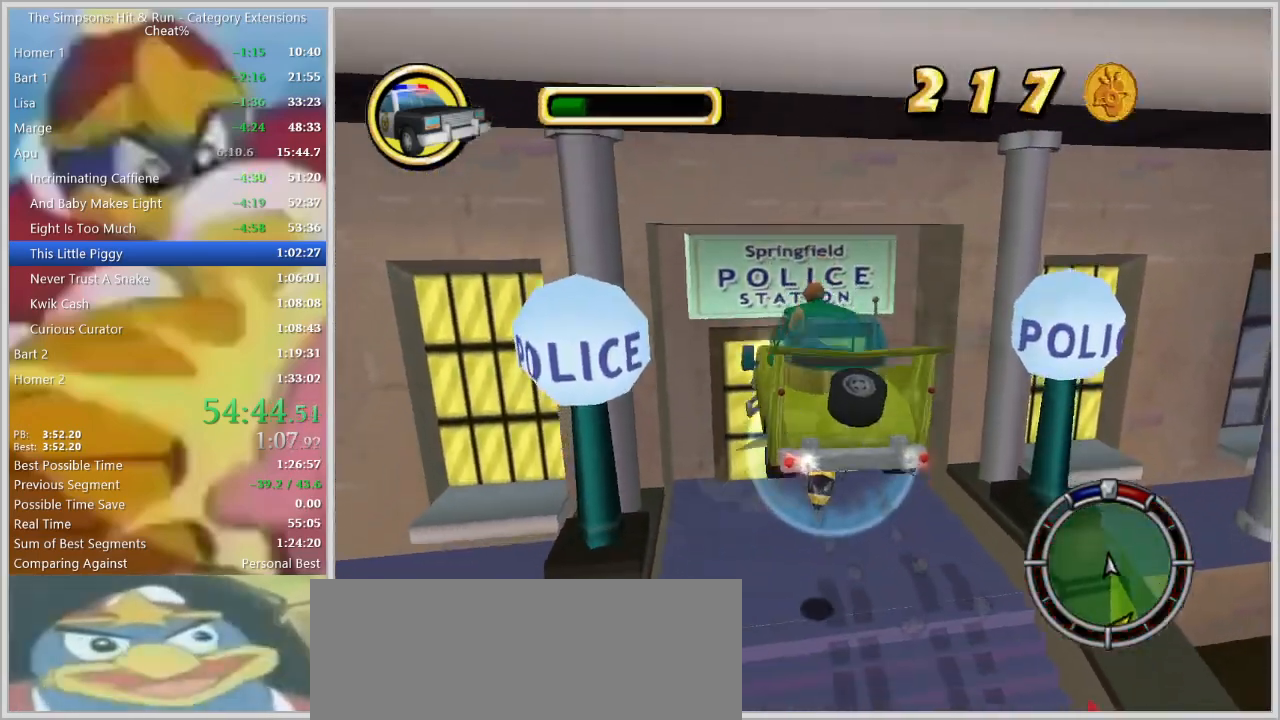
{"keys": ["d", "s"], "events": [[417, "d", "down"]]}
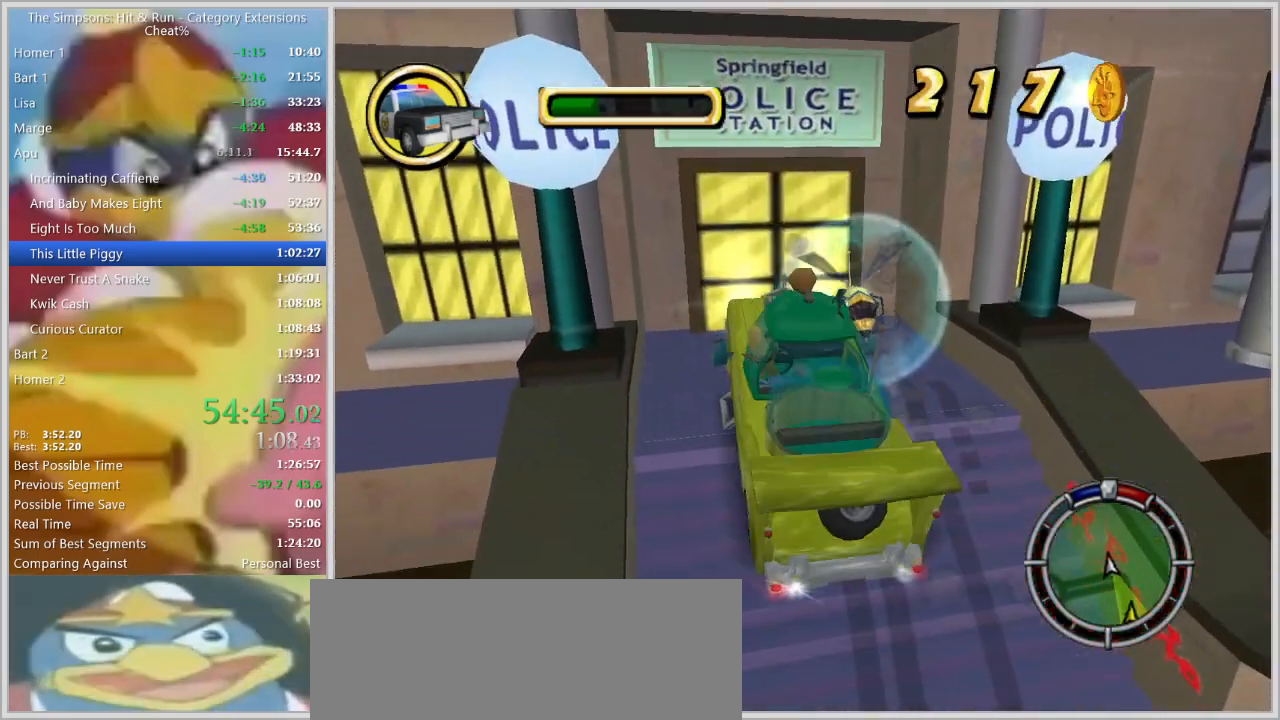
{"keys": ["d"], "events": [[50, "s", "up"]]}
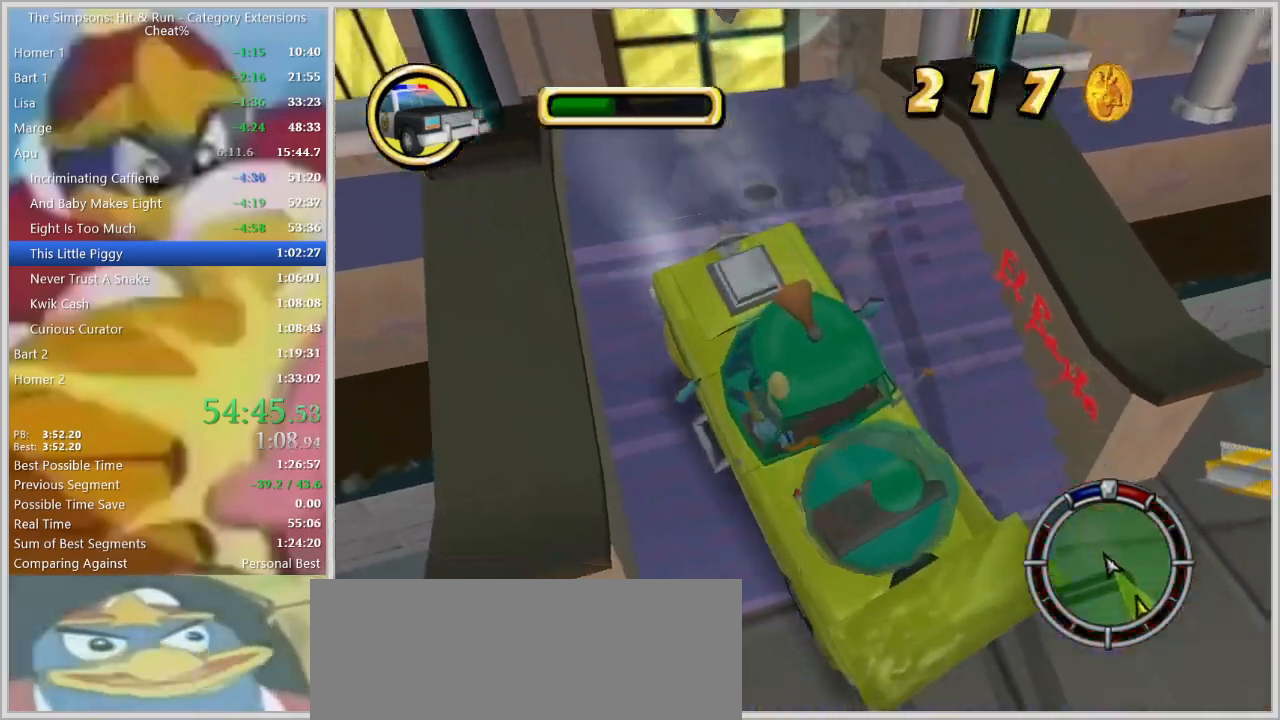
{"keys": ["d"], "events": []}